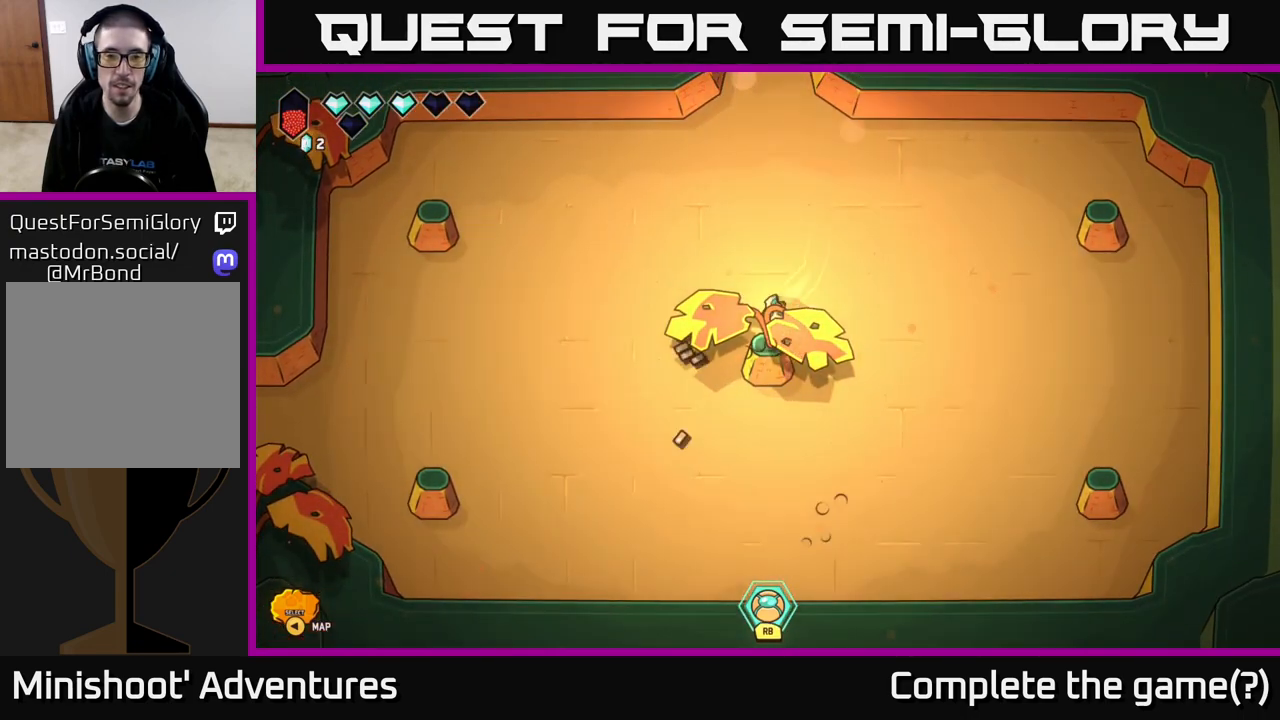
Gameplay with a controller (Xbox layout); each line is a JSON object with the inputs held at the frame after it. "events" lists button and stick changes between this image and that frame as [ms after this image, input, new state], when the widget could be followed in between.
{"buttons": [], "left_stick": "down-right", "right_stick": "center", "events": [[233, "left_stick", "down"], [417, "left_stick", "down-right"]]}
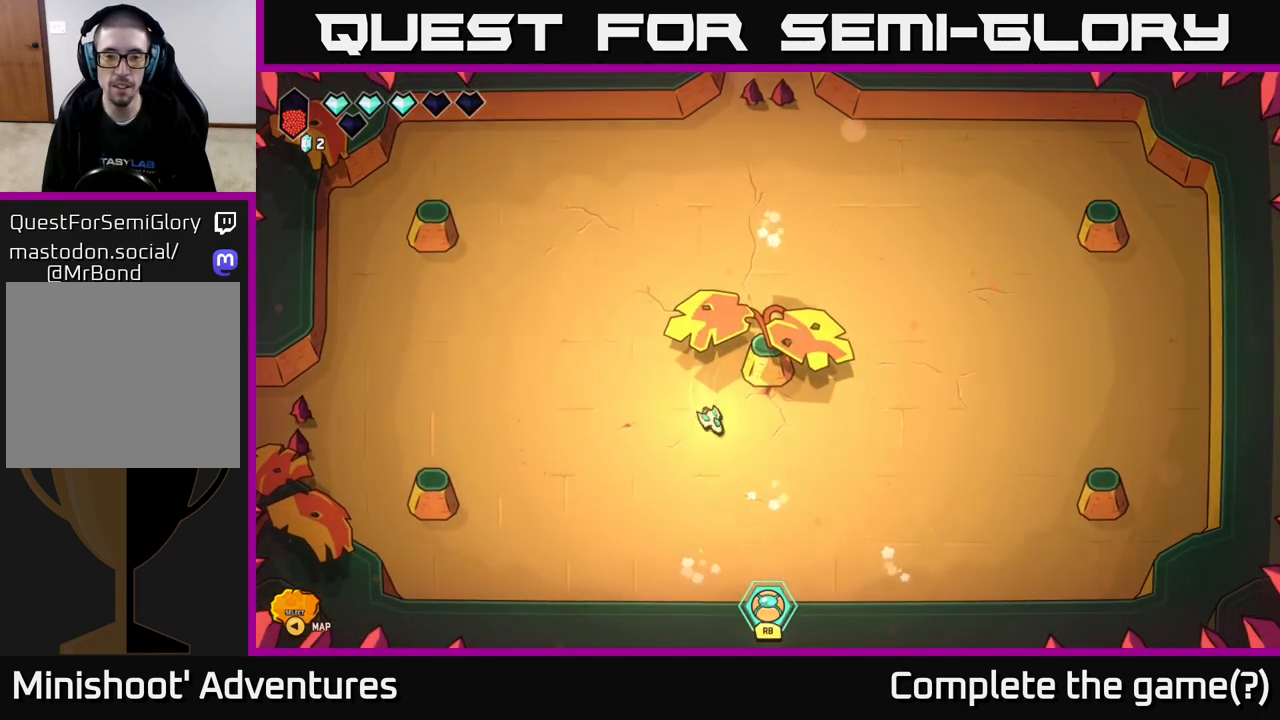
{"buttons": [], "left_stick": "left", "right_stick": "center", "events": [[183, "left_stick", "up-right"], [267, "left_stick", "up-left"], [433, "left_stick", "left"]]}
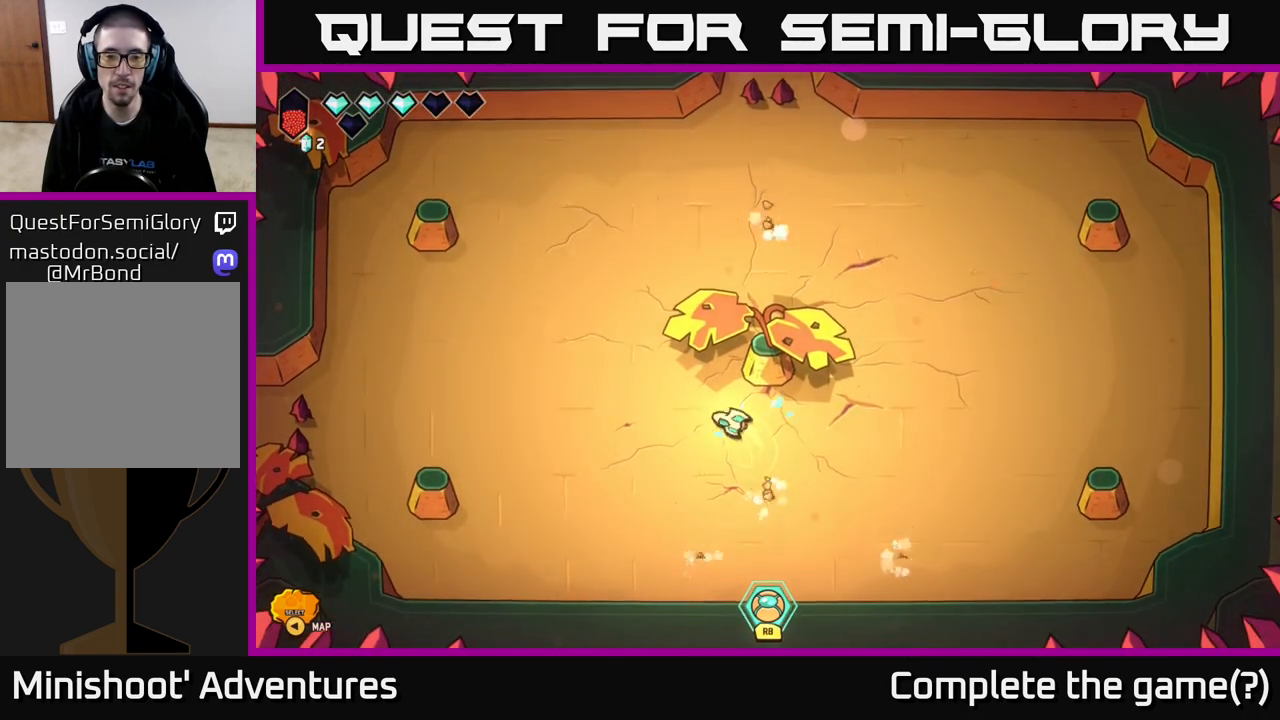
{"buttons": [], "left_stick": "center", "right_stick": "right", "events": [[167, "left_stick", "down-left"], [250, "right_stick", "right"], [467, "left_stick", "center"]]}
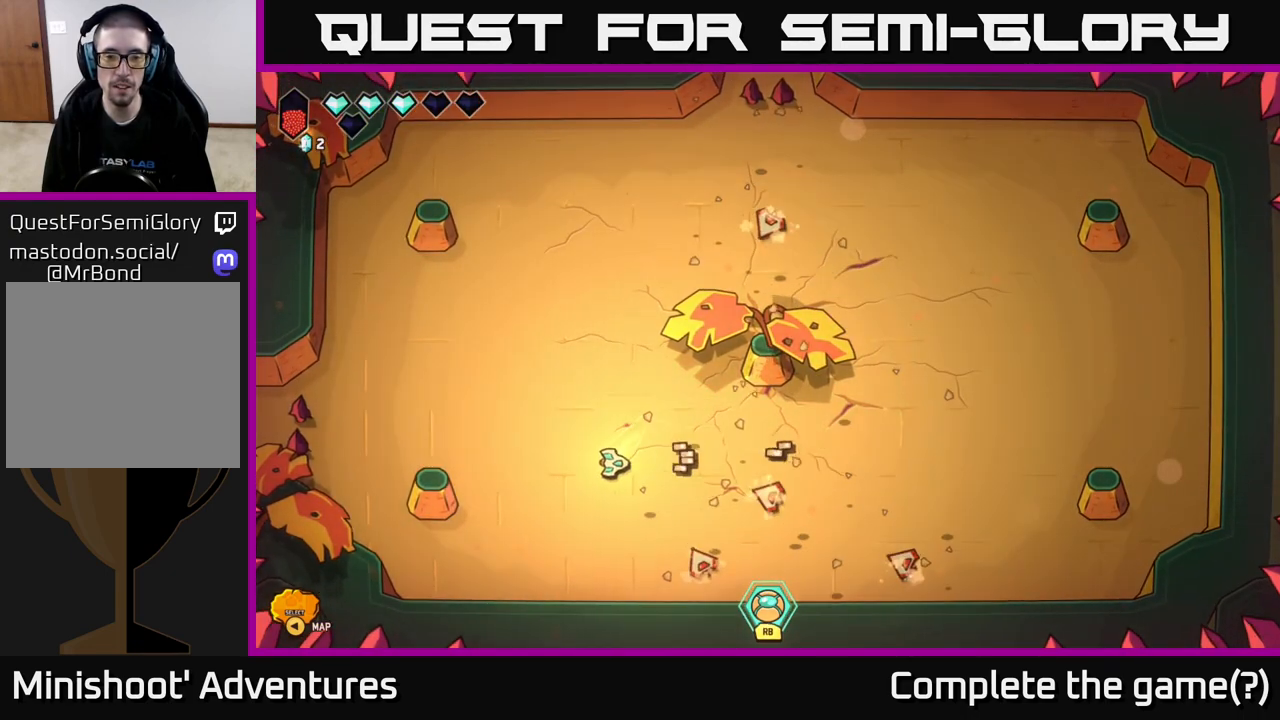
{"buttons": [], "left_stick": "down-left", "right_stick": "right", "events": [[283, "left_stick", "down-left"]]}
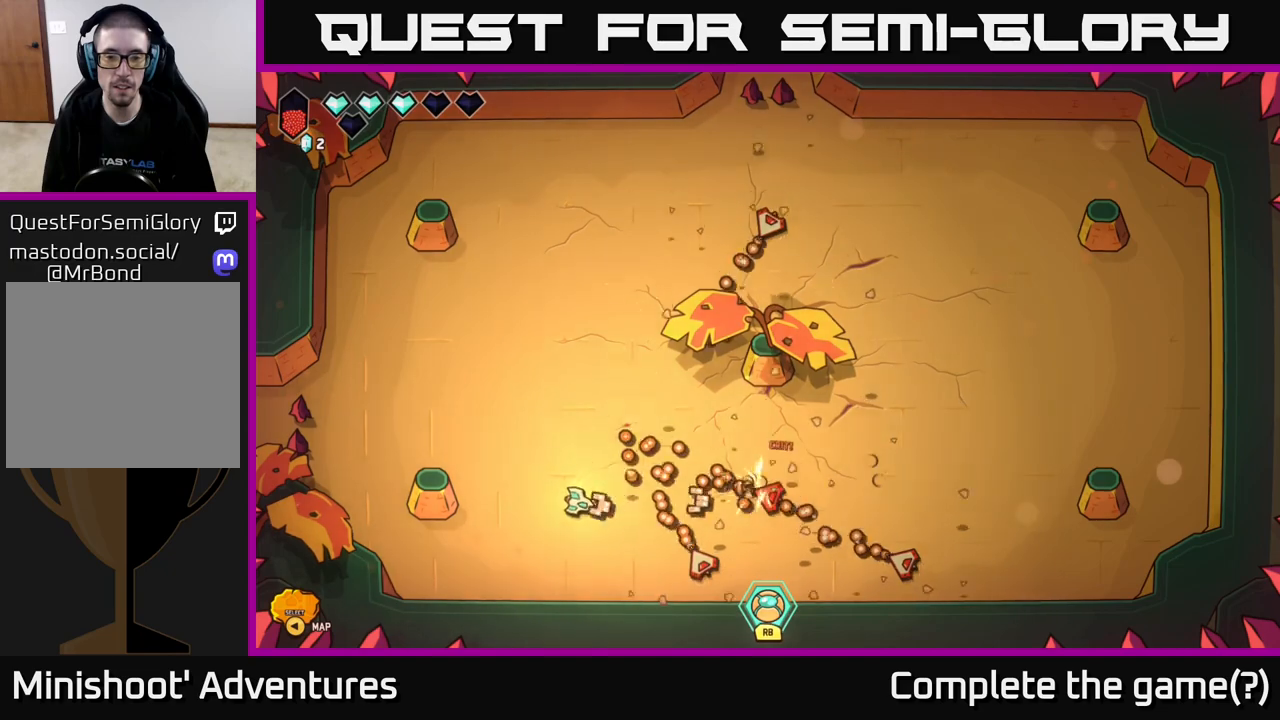
{"buttons": [], "left_stick": "center", "right_stick": "right", "events": [[33, "left_stick", "down-right"], [233, "left_stick", "right"], [417, "left_stick", "center"]]}
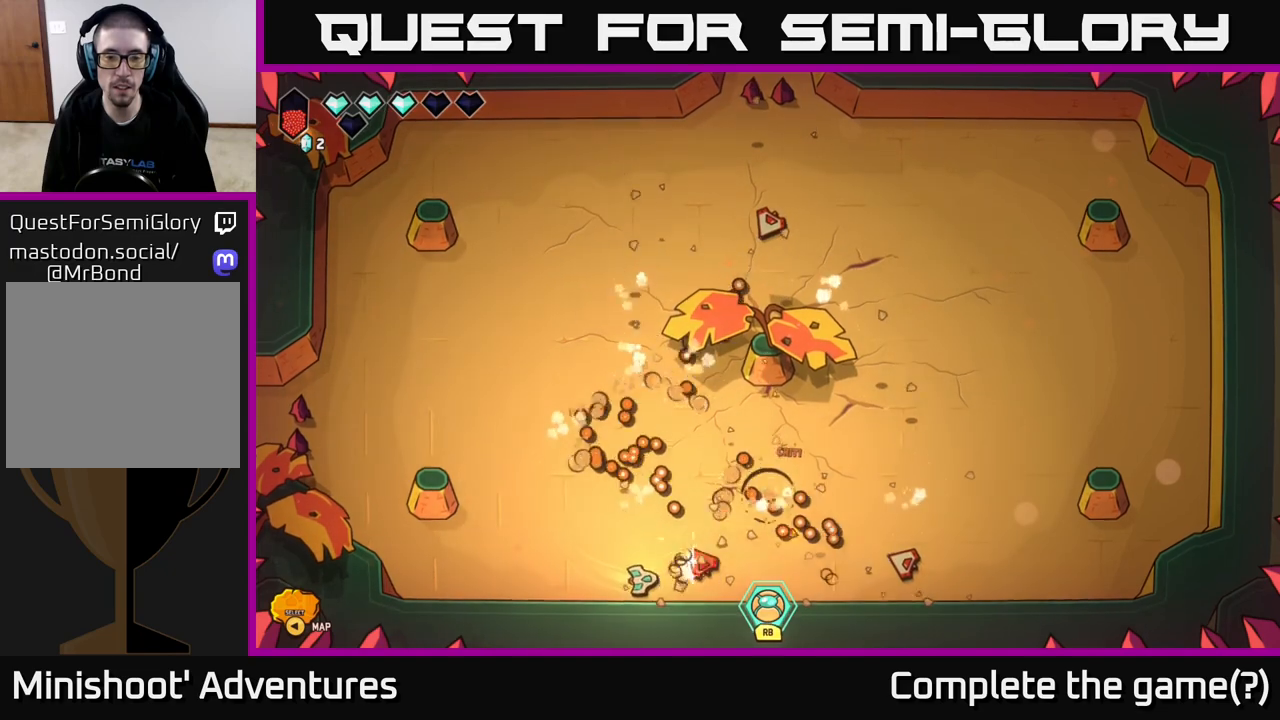
{"buttons": [], "left_stick": "right", "right_stick": "right", "events": [[83, "left_stick", "right"], [350, "left_stick", "center"], [400, "left_stick", "right"]]}
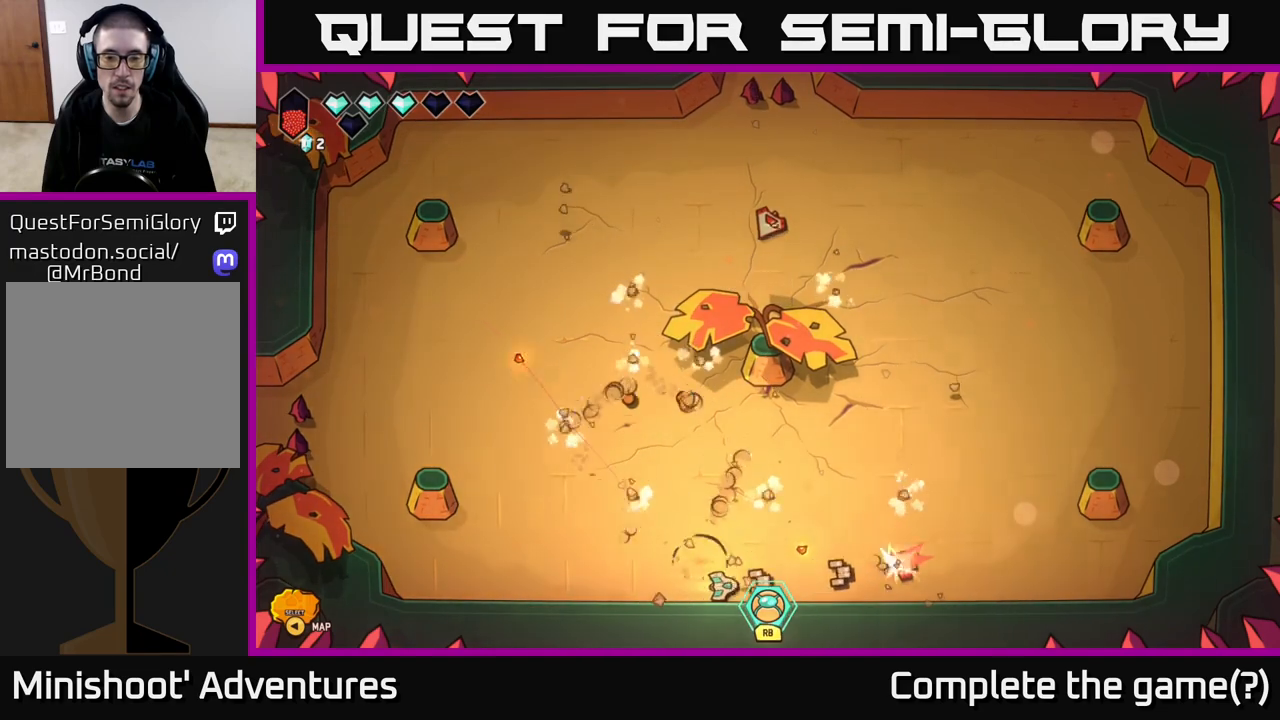
{"buttons": [], "left_stick": "up-right", "right_stick": "up-left", "events": [[317, "left_stick", "up"], [367, "right_stick", "up-left"], [467, "left_stick", "up-right"]]}
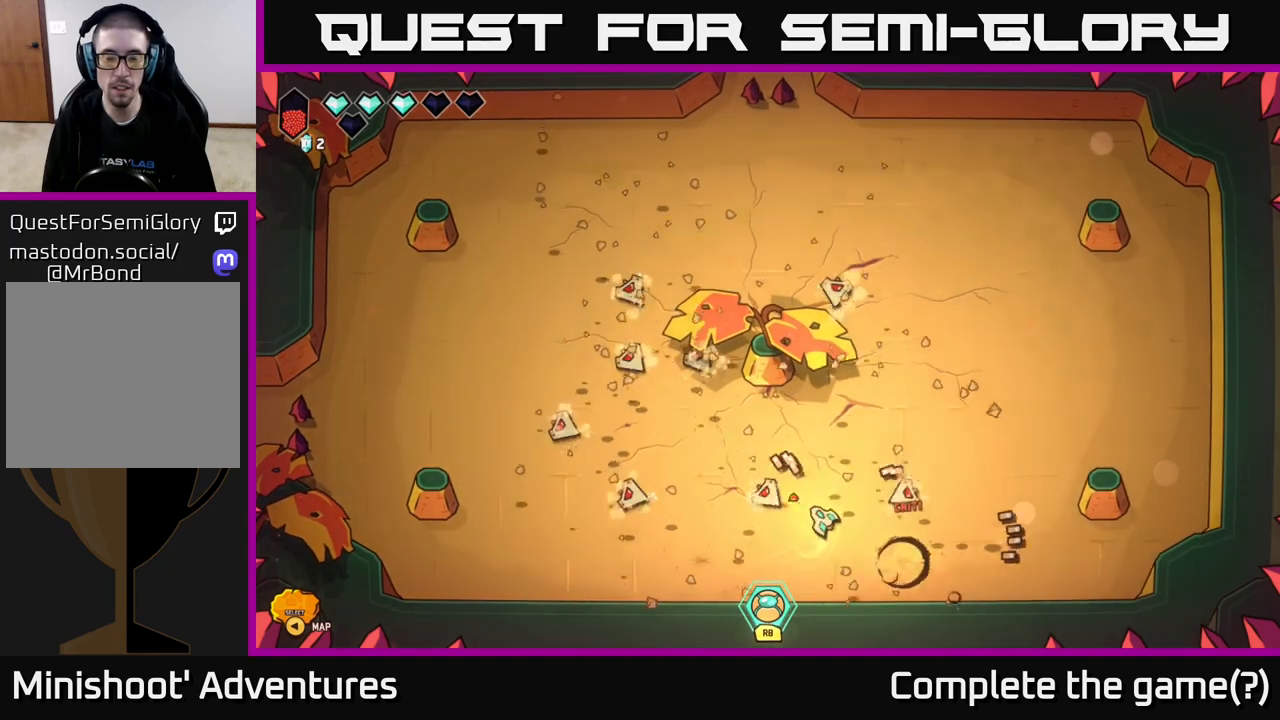
{"buttons": [], "left_stick": "down", "right_stick": "up-left", "events": [[33, "right_stick", "center"], [117, "left_stick", "up-left"], [183, "right_stick", "up-left"], [233, "left_stick", "down-left"], [300, "left_stick", "down"]]}
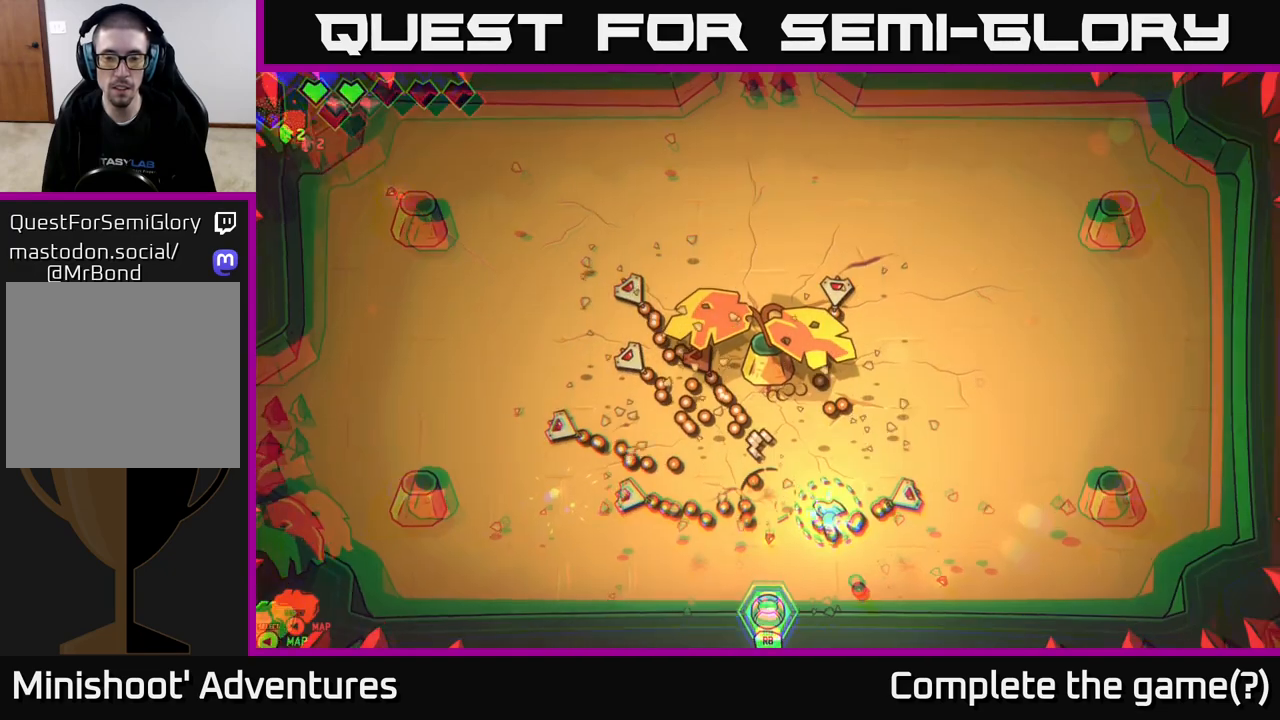
{"buttons": [], "left_stick": "left", "right_stick": "left", "events": [[100, "left_stick", "down-right"], [317, "left_stick", "right"], [383, "right_stick", "left"], [450, "left_stick", "left"]]}
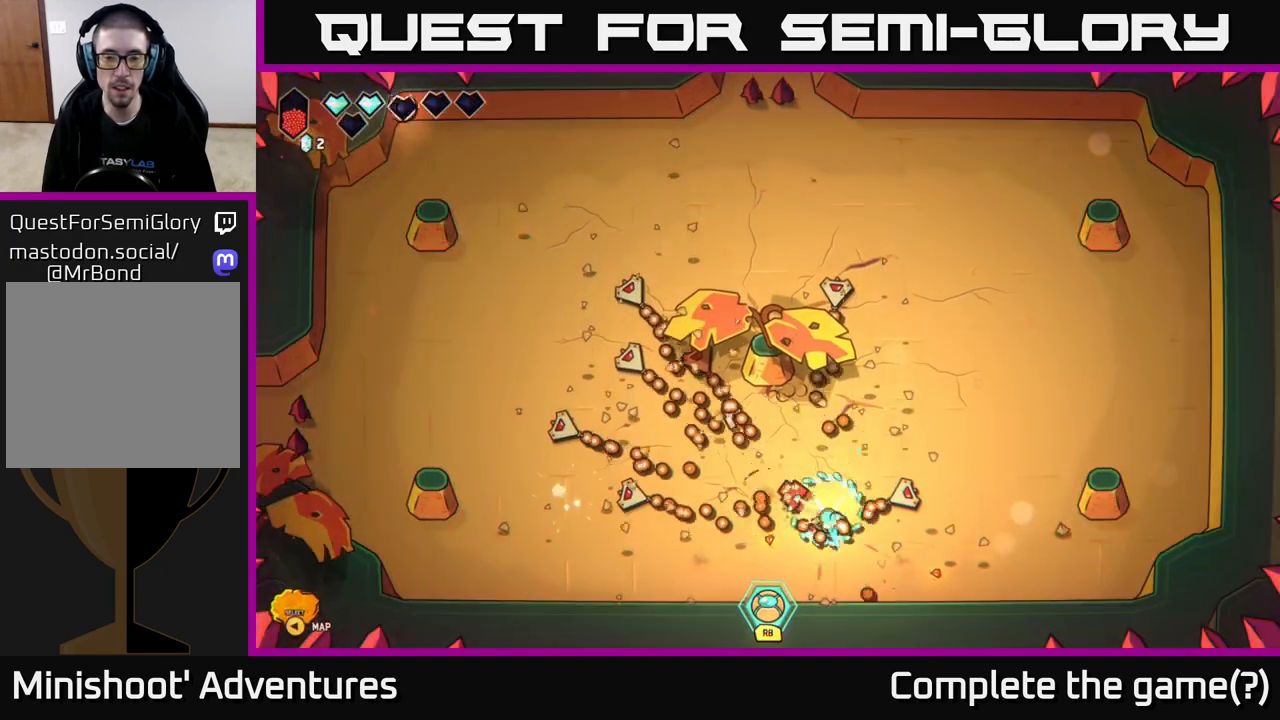
{"buttons": ["R2"], "left_stick": "left", "right_stick": "up", "events": [[117, "right_stick", "up-left"], [167, "R2", "down"], [400, "right_stick", "up"]]}
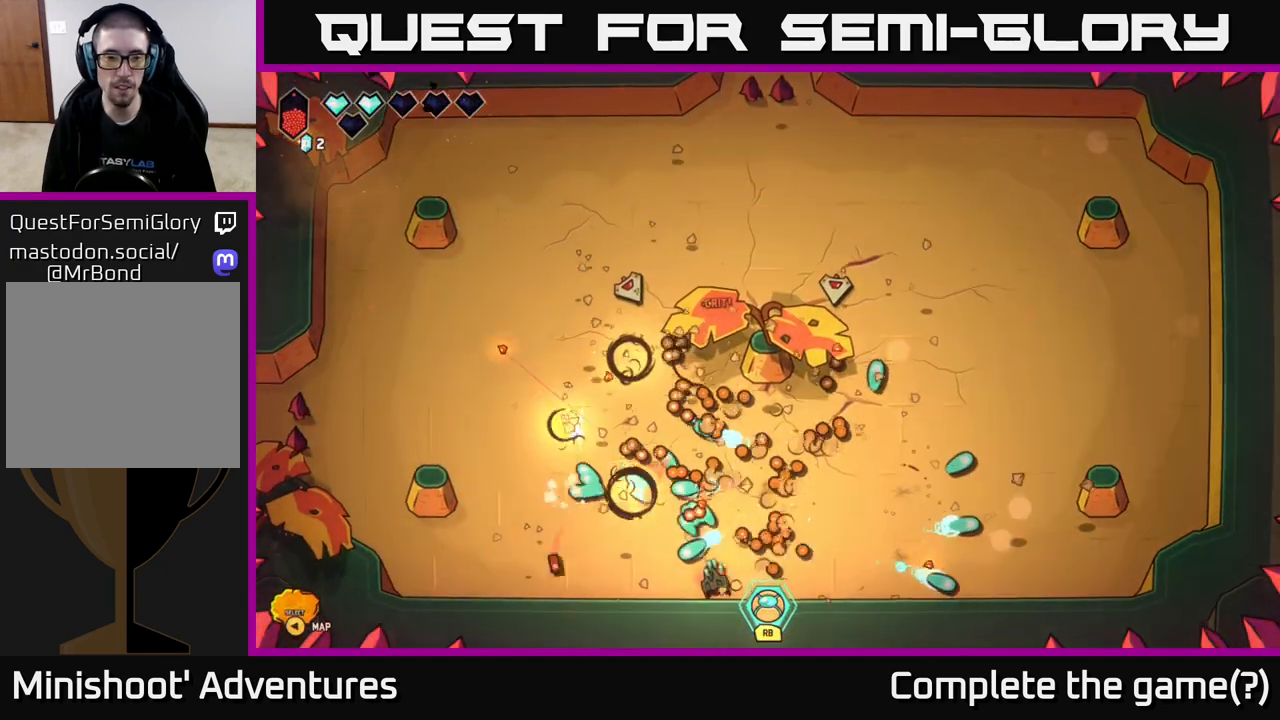
{"buttons": [], "left_stick": "up-left", "right_stick": "up-right", "events": [[167, "left_stick", "up-left"], [300, "R2", "up"], [333, "right_stick", "up-right"]]}
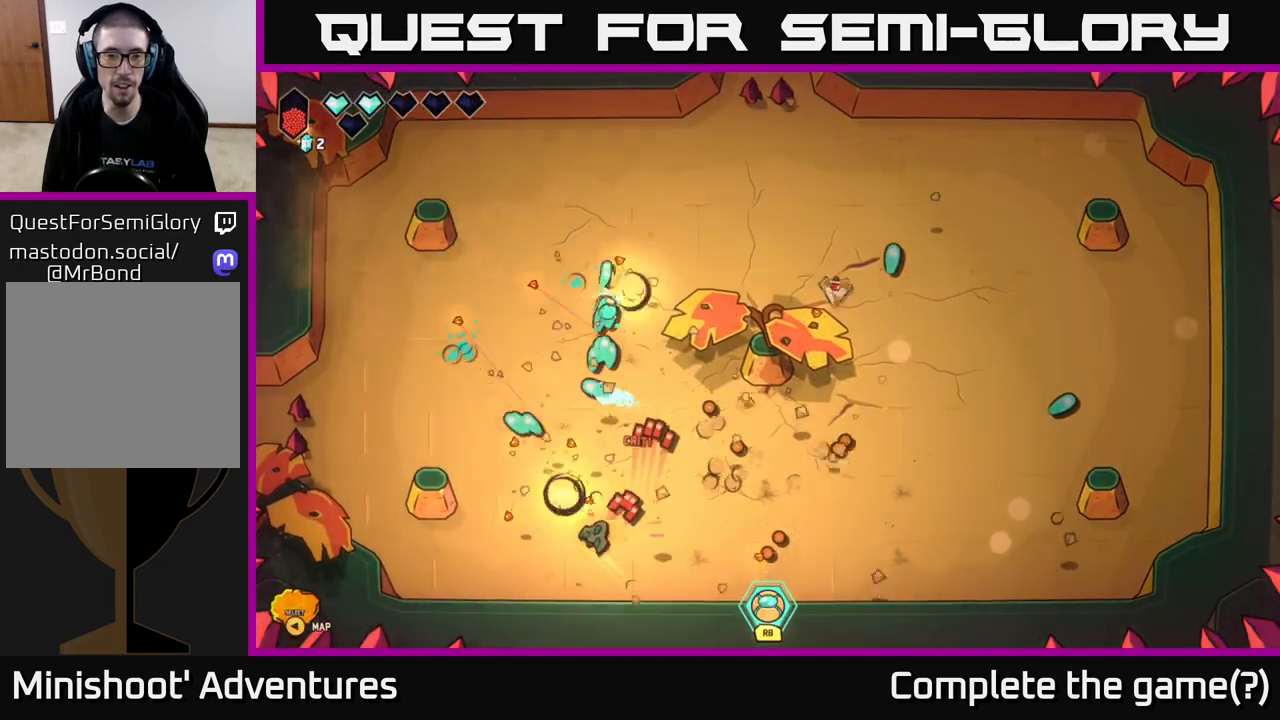
{"buttons": [], "left_stick": "up", "right_stick": "center", "events": [[167, "left_stick", "up-right"], [250, "right_stick", "up"], [317, "left_stick", "up"], [350, "right_stick", "center"]]}
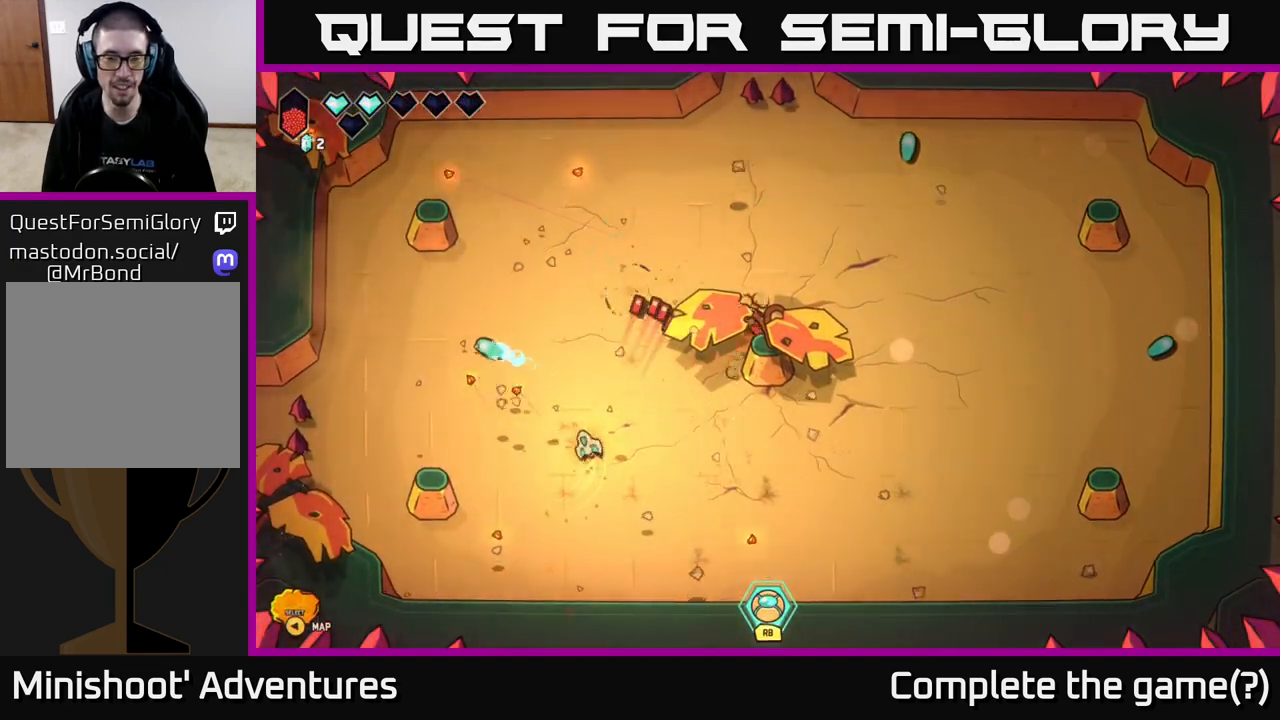
{"buttons": [], "left_stick": "right", "right_stick": "up-right", "events": [[67, "left_stick", "right"], [150, "left_stick", "down"], [150, "right_stick", "up-right"], [317, "left_stick", "down-right"], [483, "left_stick", "right"]]}
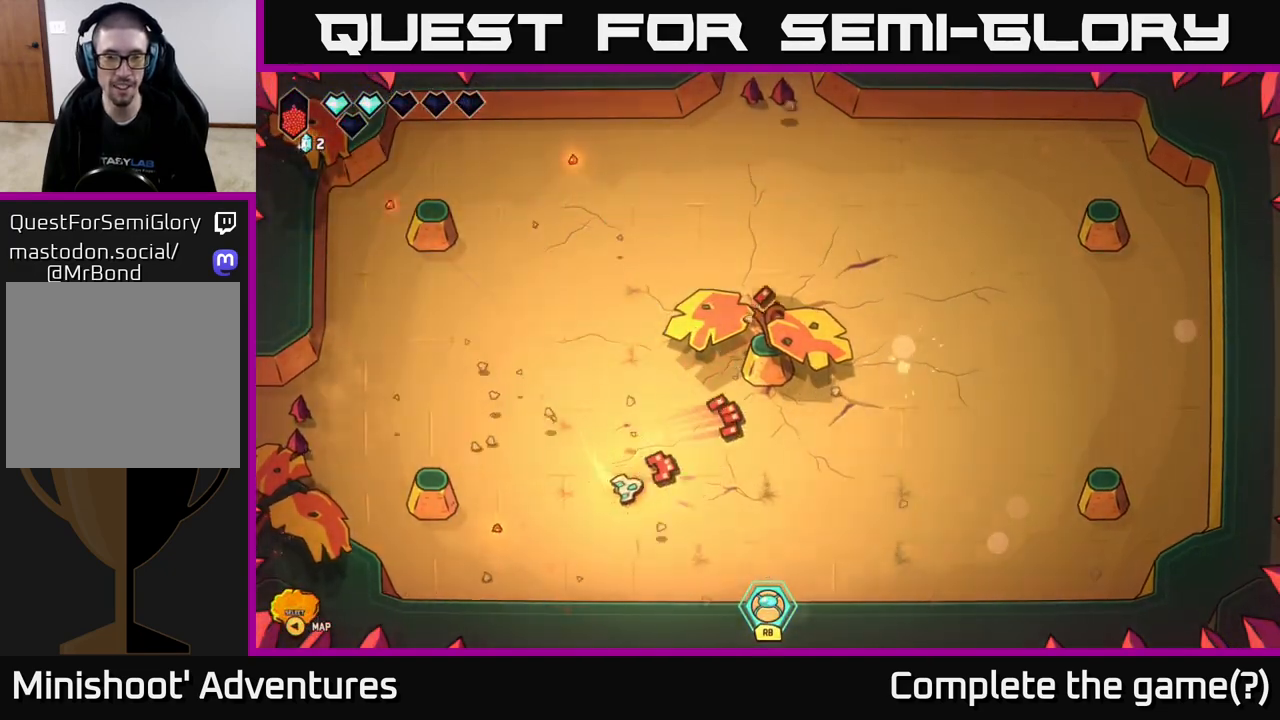
{"buttons": [], "left_stick": "left", "right_stick": "up-right", "events": [[333, "left_stick", "down"], [450, "left_stick", "left"]]}
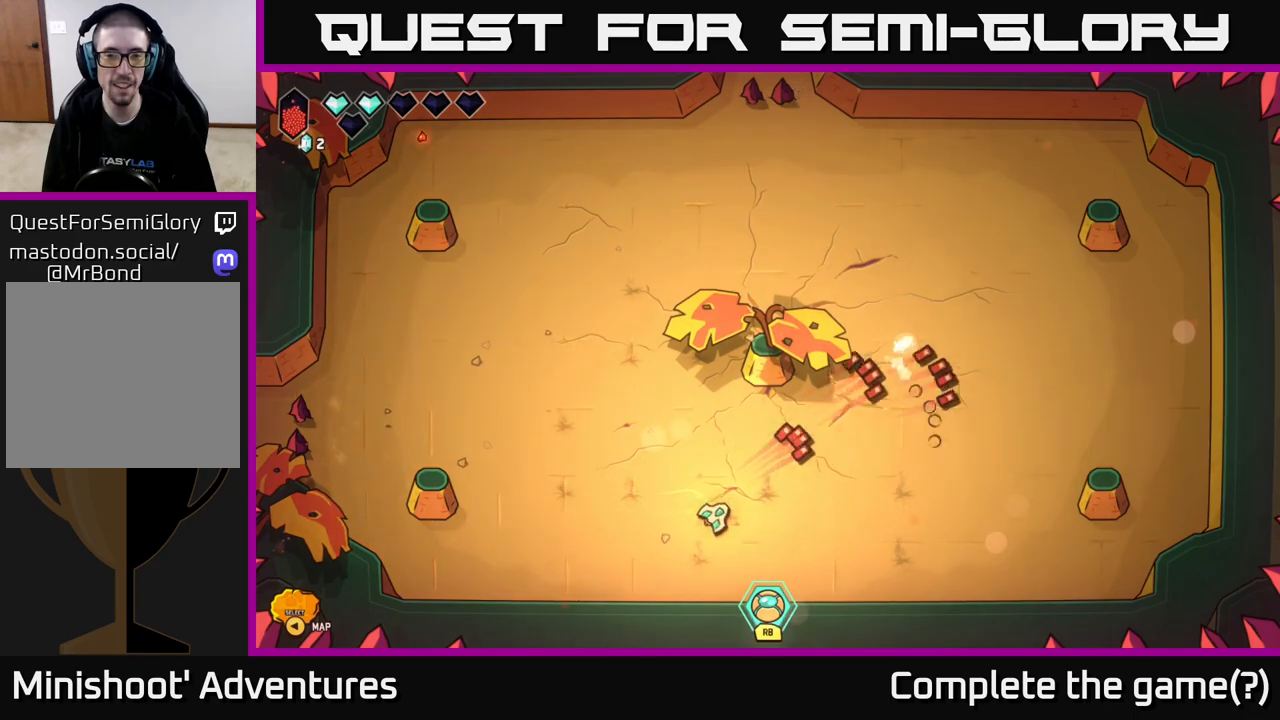
{"buttons": [], "left_stick": "down", "right_stick": "up-right", "events": [[100, "left_stick", "up-left"], [267, "left_stick", "up-right"], [400, "left_stick", "down"]]}
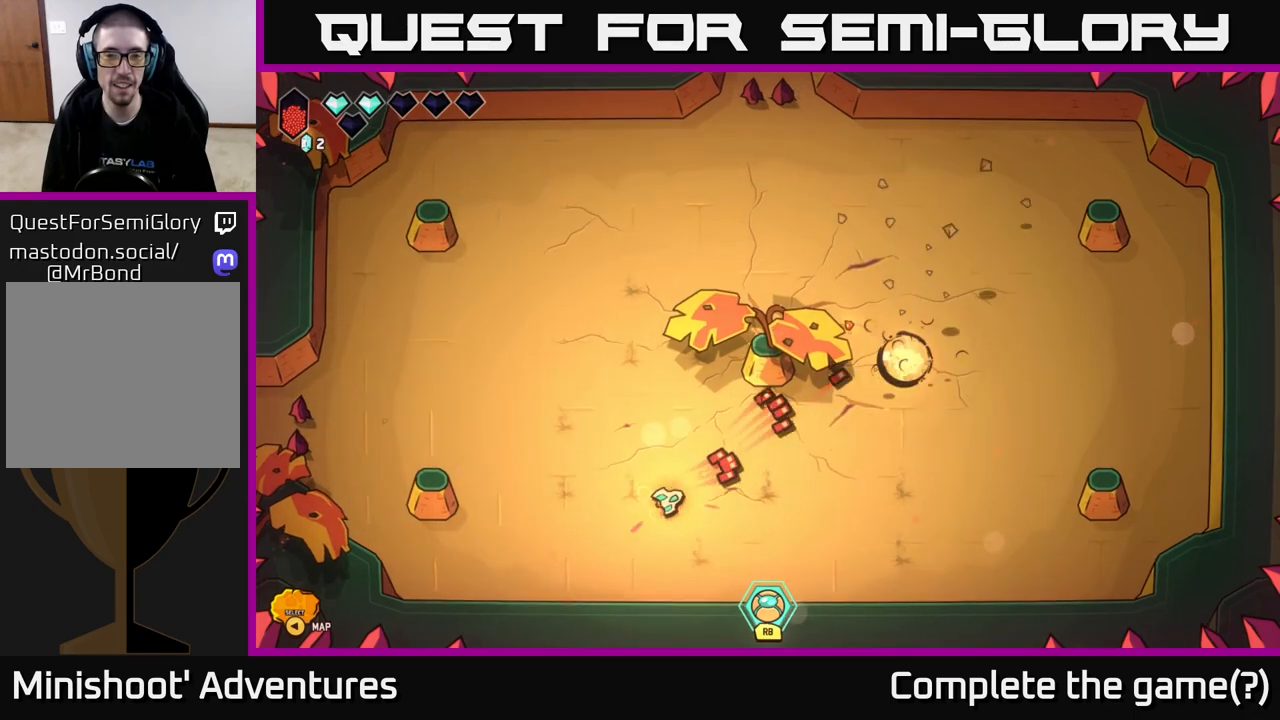
{"buttons": [], "left_stick": "up-right", "right_stick": "center", "events": [[33, "left_stick", "down-left"], [150, "left_stick", "right"], [250, "right_stick", "center"], [450, "left_stick", "up-right"]]}
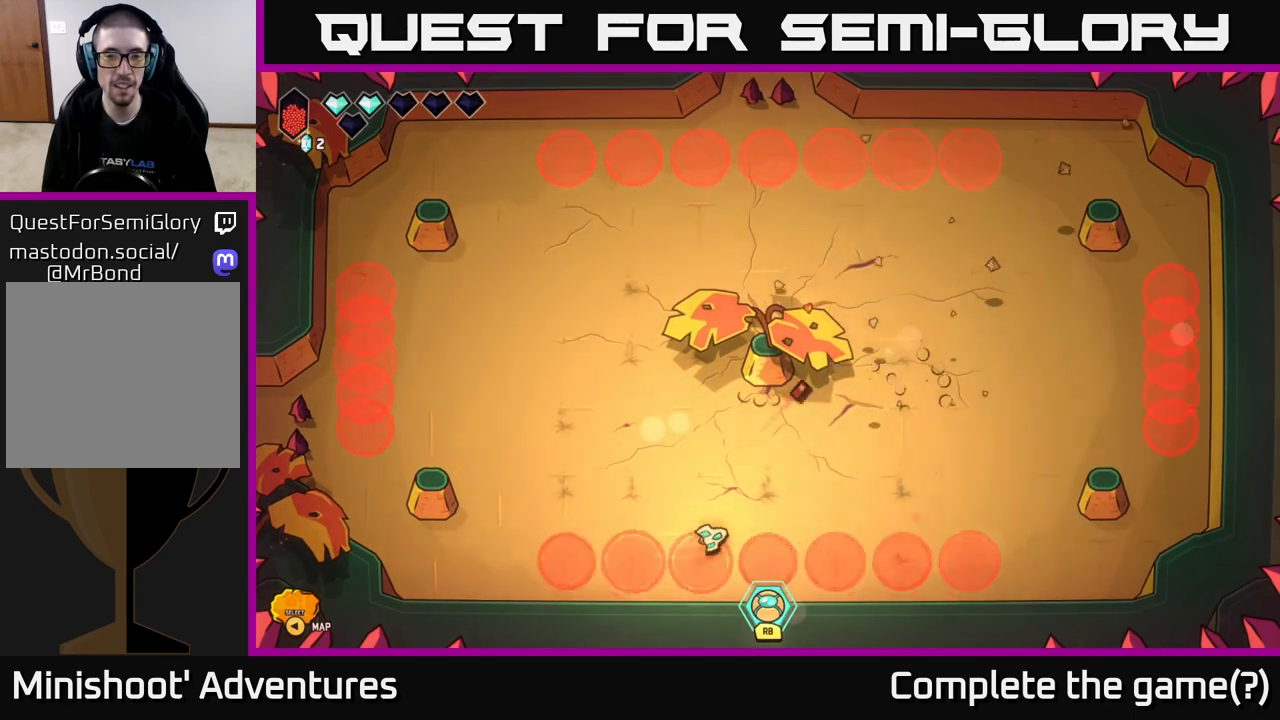
{"buttons": [], "left_stick": "right", "right_stick": "down-right", "events": [[267, "right_stick", "down-right"], [367, "left_stick", "center"], [450, "left_stick", "right"]]}
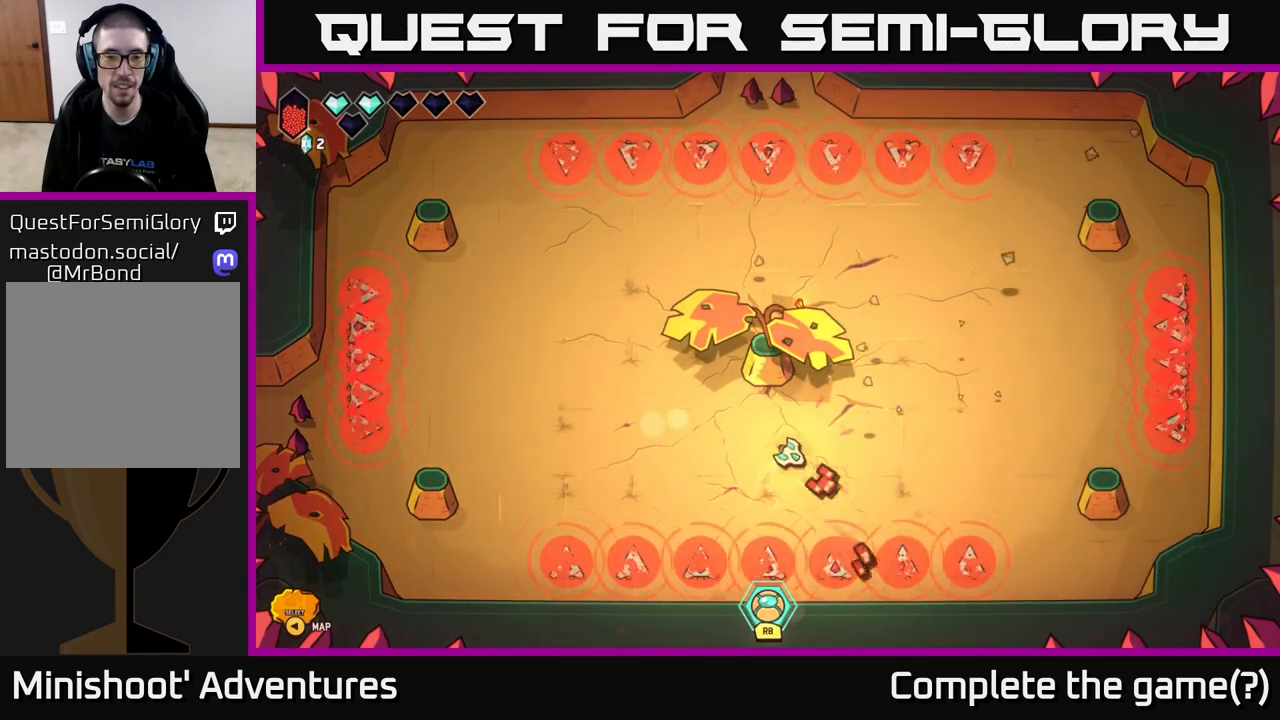
{"buttons": [], "left_stick": "left", "right_stick": "down-right", "events": [[167, "left_stick", "left"]]}
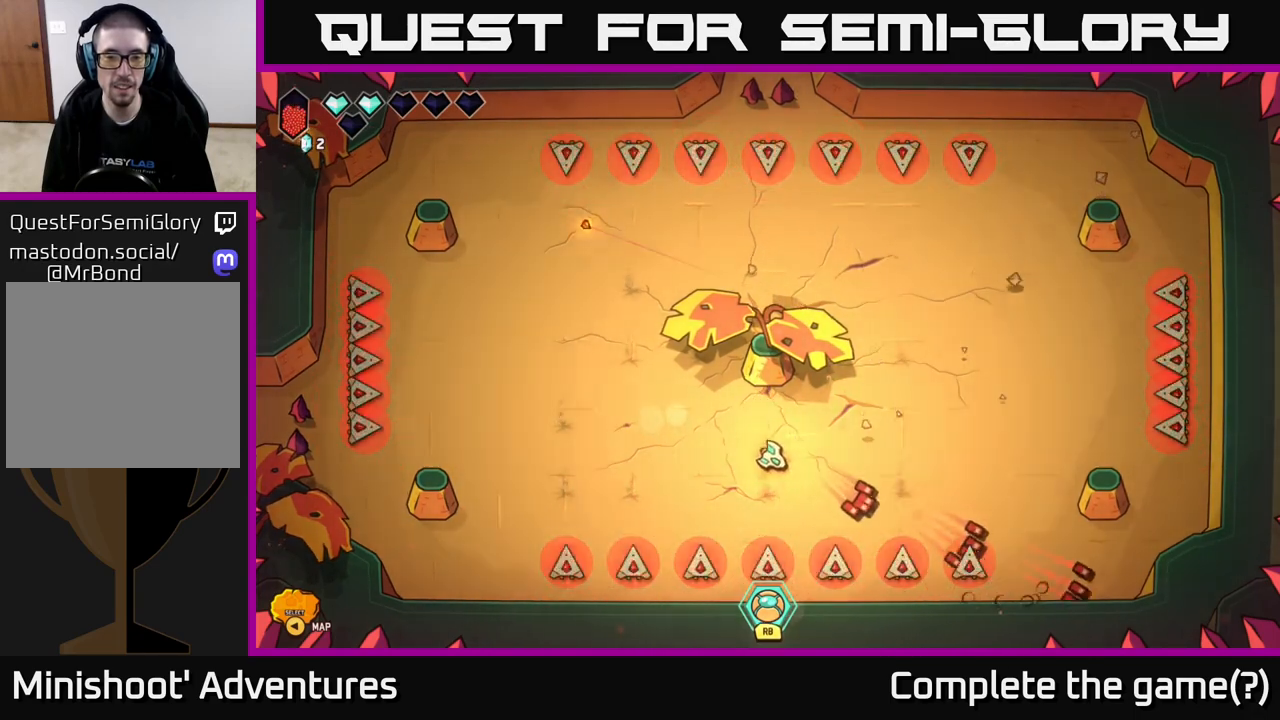
{"buttons": [], "left_stick": "left", "right_stick": "down-right", "events": []}
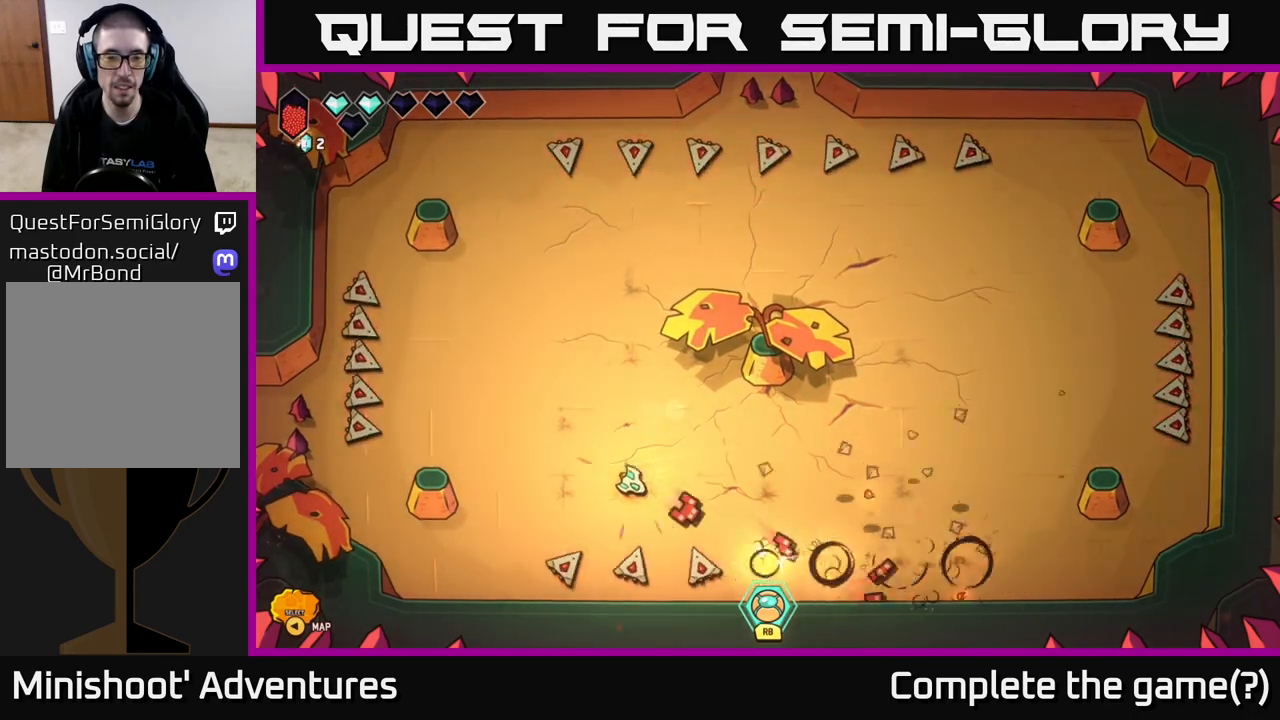
{"buttons": [], "left_stick": "down-right", "right_stick": "right", "events": [[183, "left_stick", "down-left"], [417, "right_stick", "right"], [450, "left_stick", "down-right"]]}
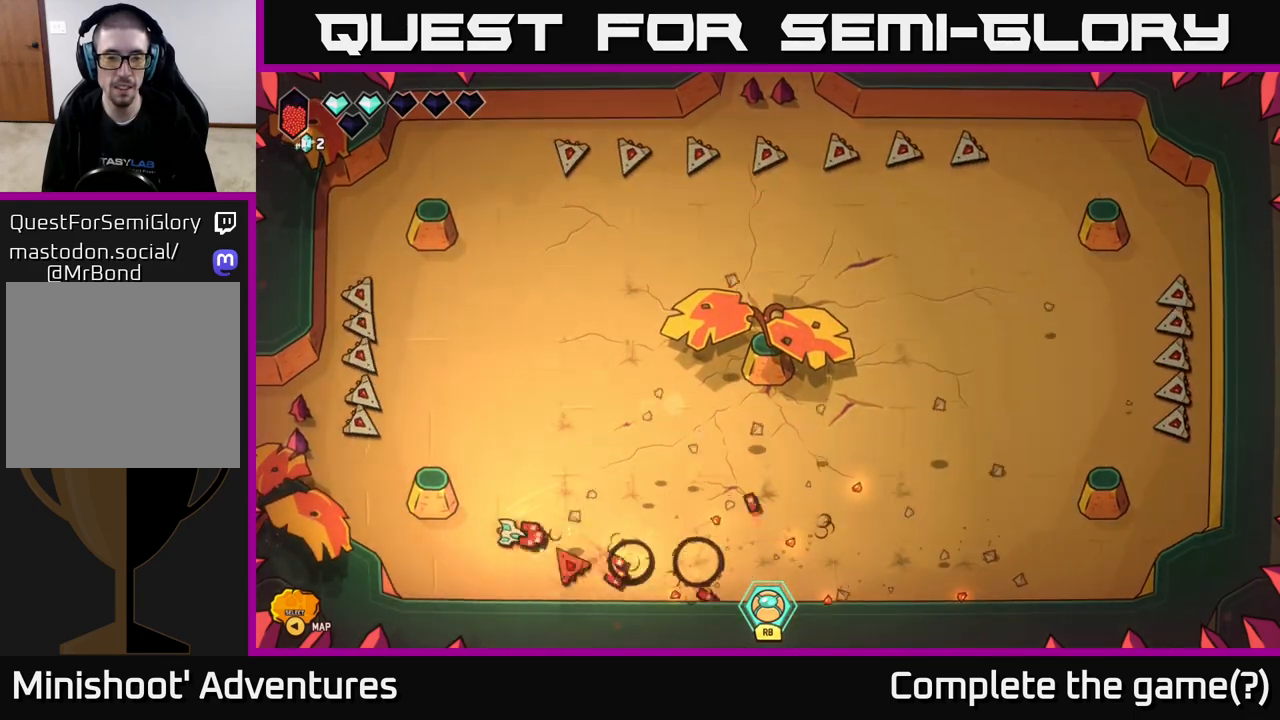
{"buttons": [], "left_stick": "down-right", "right_stick": "up-left", "events": [[33, "left_stick", "right"], [133, "right_stick", "up"], [217, "left_stick", "up-right"], [317, "right_stick", "up-left"], [500, "left_stick", "down-right"]]}
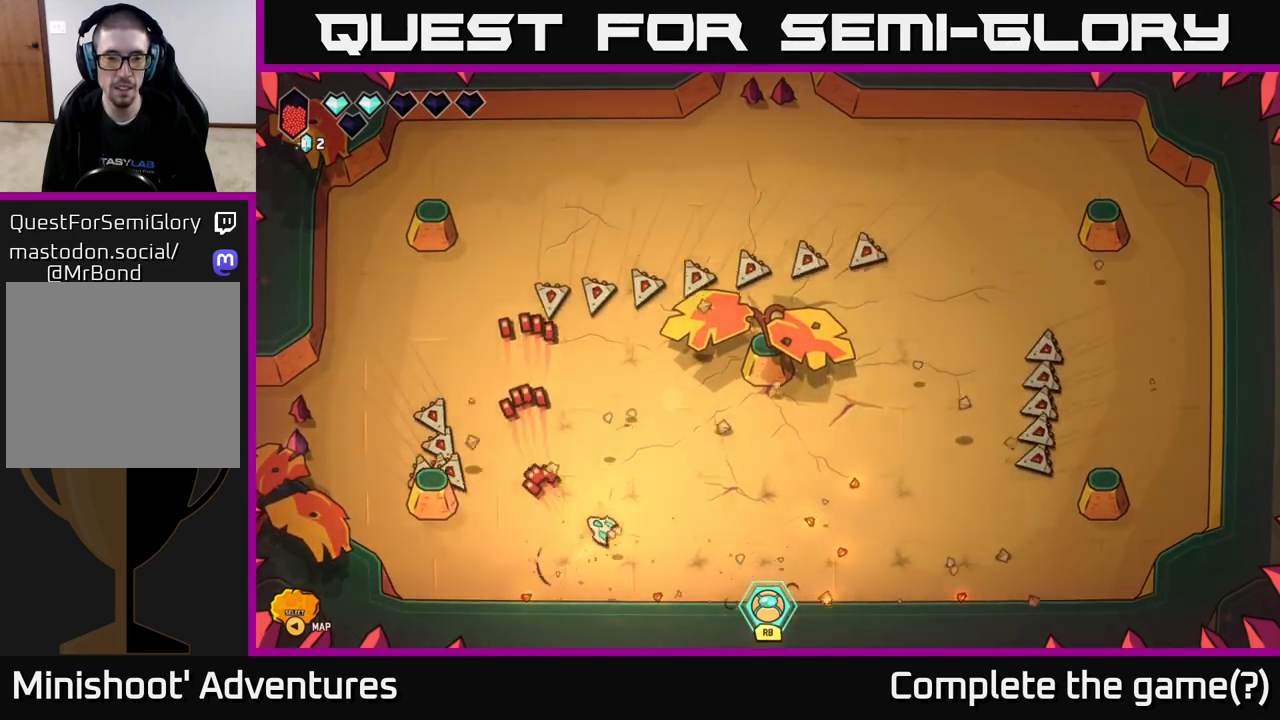
{"buttons": [], "left_stick": "right", "right_stick": "left", "events": [[17, "right_stick", "left"], [367, "left_stick", "right"]]}
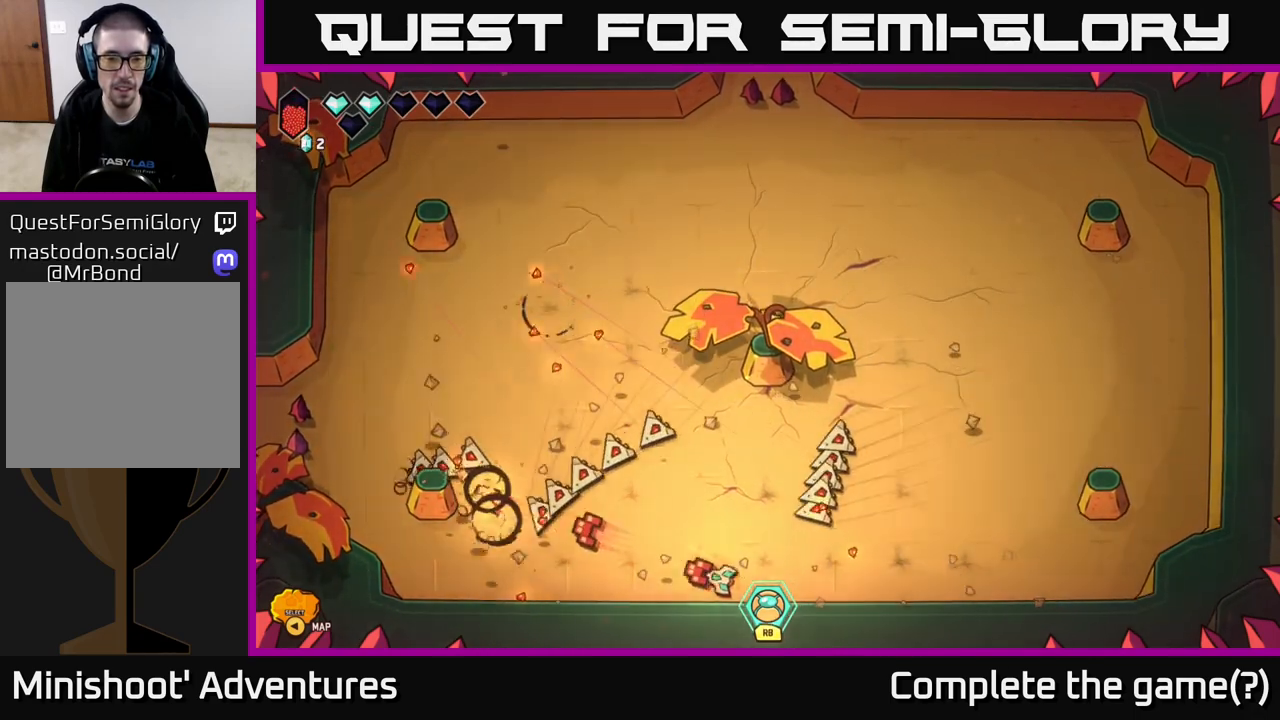
{"buttons": [], "left_stick": "left", "right_stick": "left", "events": [[150, "left_stick", "up-left"], [200, "left_stick", "left"], [333, "left_stick", "center"], [467, "left_stick", "left"]]}
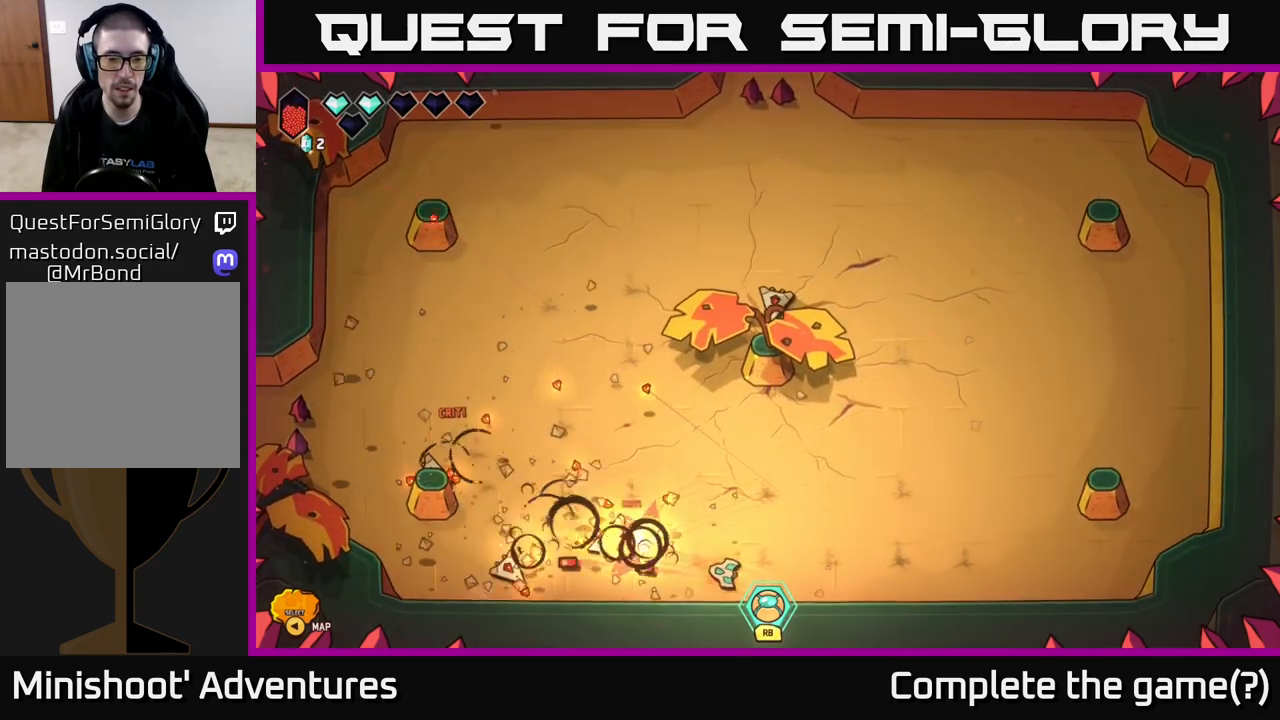
{"buttons": [], "left_stick": "up-left", "right_stick": "left", "events": [[150, "left_stick", "center"], [300, "left_stick", "up-left"]]}
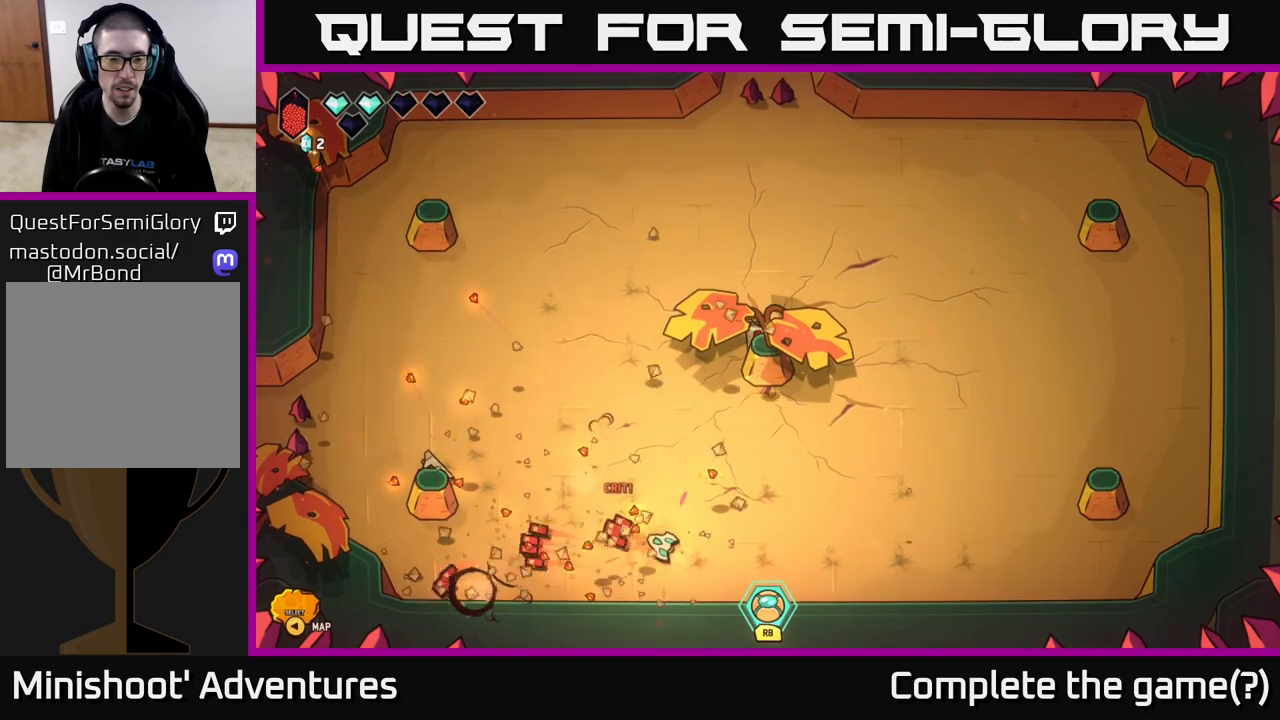
{"buttons": [], "left_stick": "up-right", "right_stick": "right", "events": [[117, "left_stick", "up"], [267, "left_stick", "up-left"], [317, "right_stick", "up"], [400, "right_stick", "right"], [467, "left_stick", "up-right"]]}
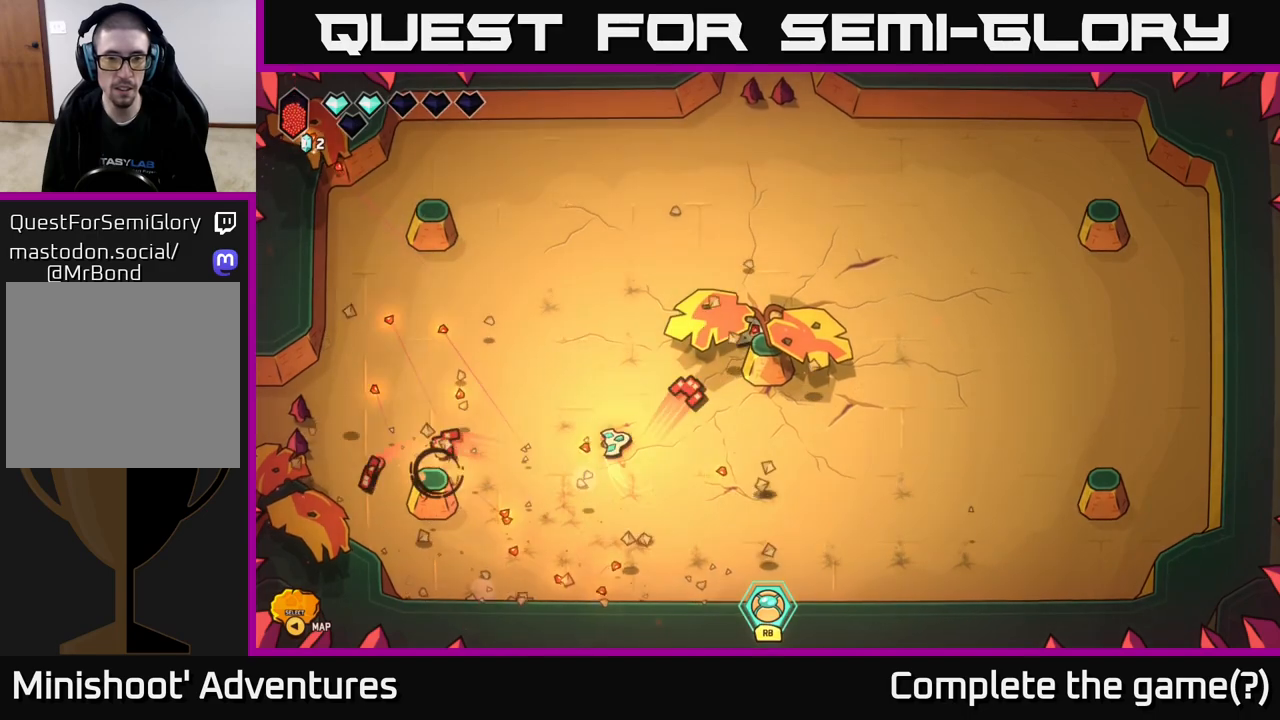
{"buttons": [], "left_stick": "up", "right_stick": "right", "events": [[133, "left_stick", "up-left"], [250, "left_stick", "up-right"], [383, "left_stick", "up-left"], [483, "left_stick", "up"]]}
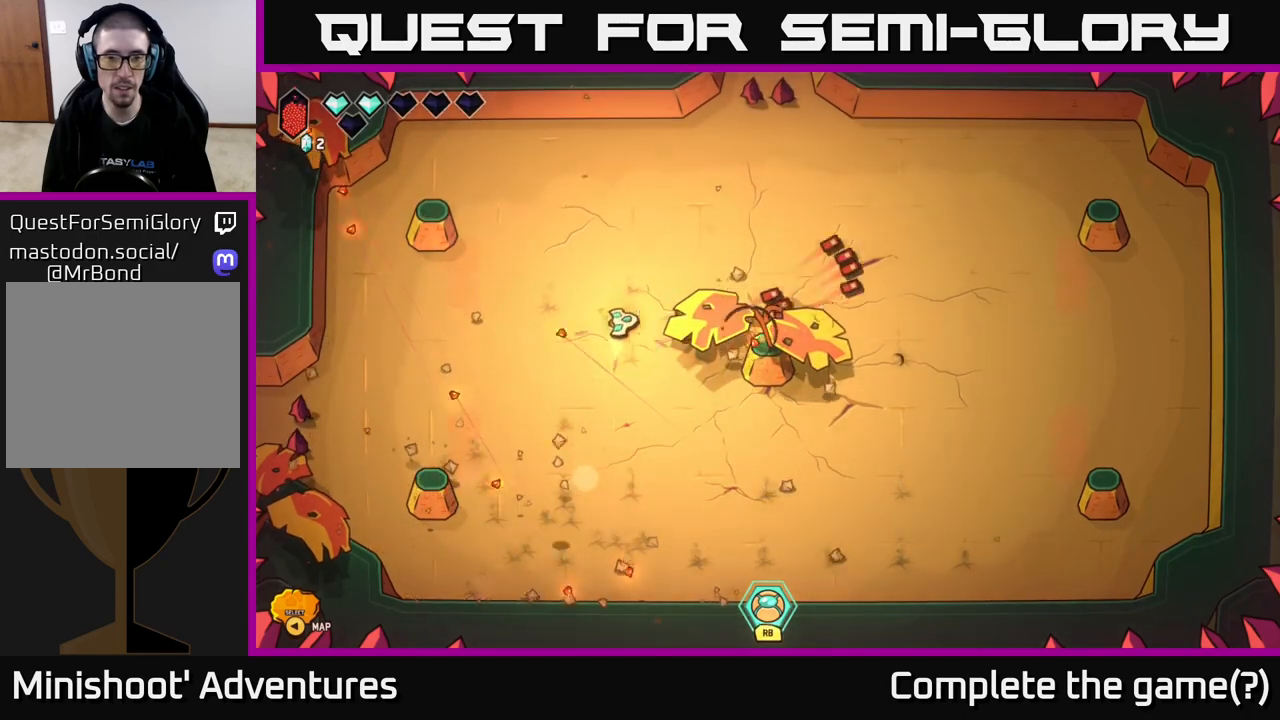
{"buttons": [], "left_stick": "left", "right_stick": "left", "events": [[33, "left_stick", "up-right"], [250, "right_stick", "center"], [350, "left_stick", "left"], [500, "right_stick", "left"]]}
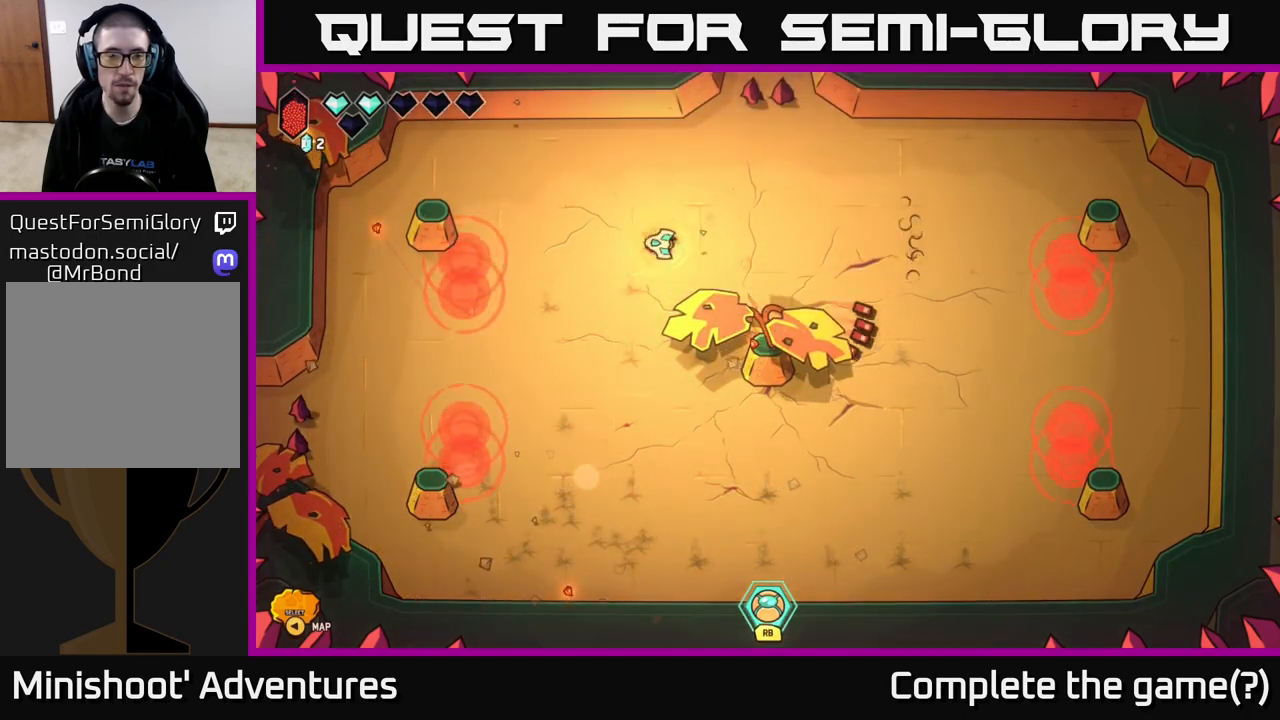
{"buttons": [], "left_stick": "up", "right_stick": "down-left", "events": [[33, "left_stick", "center"], [300, "left_stick", "up"], [500, "right_stick", "down-left"]]}
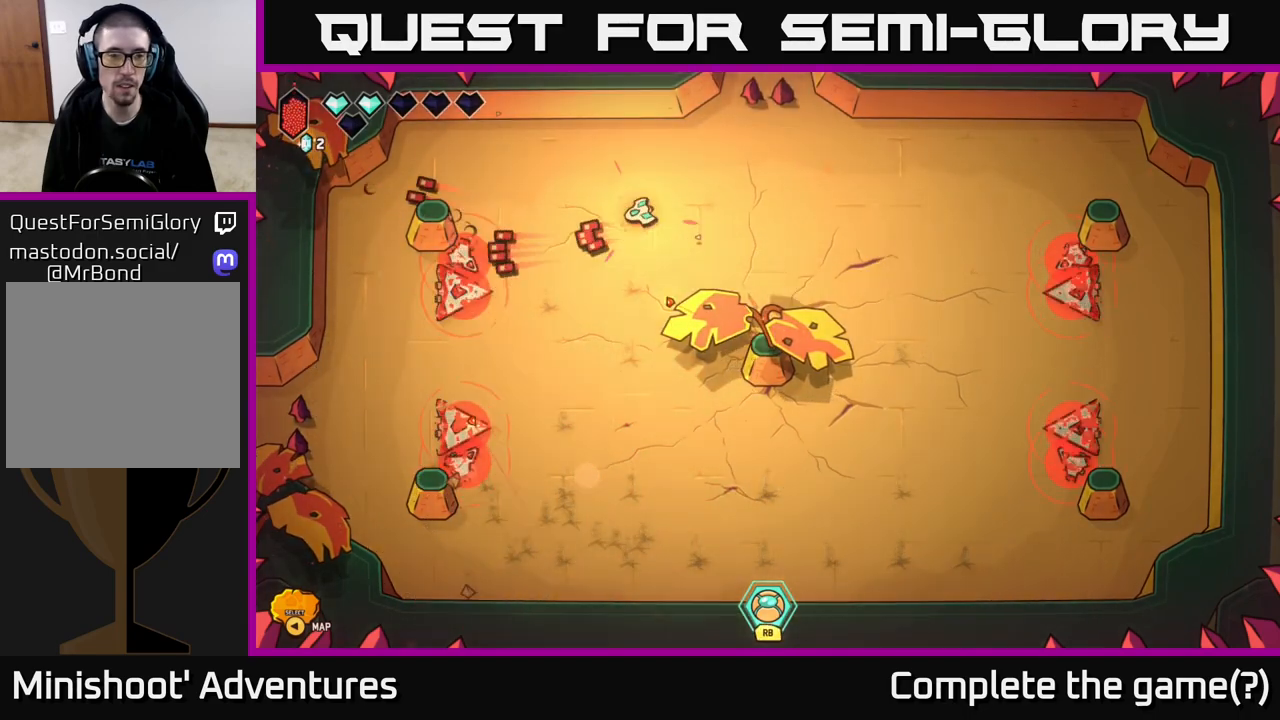
{"buttons": [], "left_stick": "down", "right_stick": "down-left", "events": [[33, "left_stick", "center"], [150, "left_stick", "left"], [367, "left_stick", "down"]]}
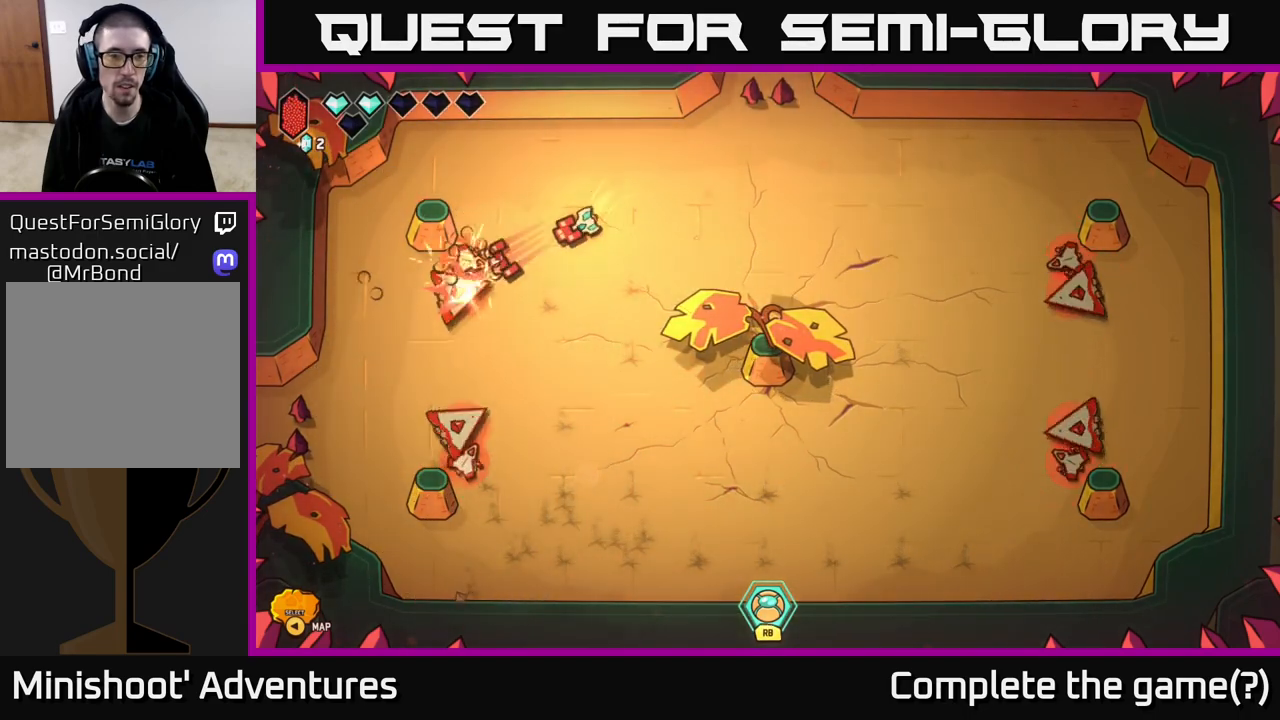
{"buttons": ["R2"], "left_stick": "down", "right_stick": "up-left", "events": [[17, "right_stick", "left"], [133, "R2", "down"], [467, "right_stick", "up-left"]]}